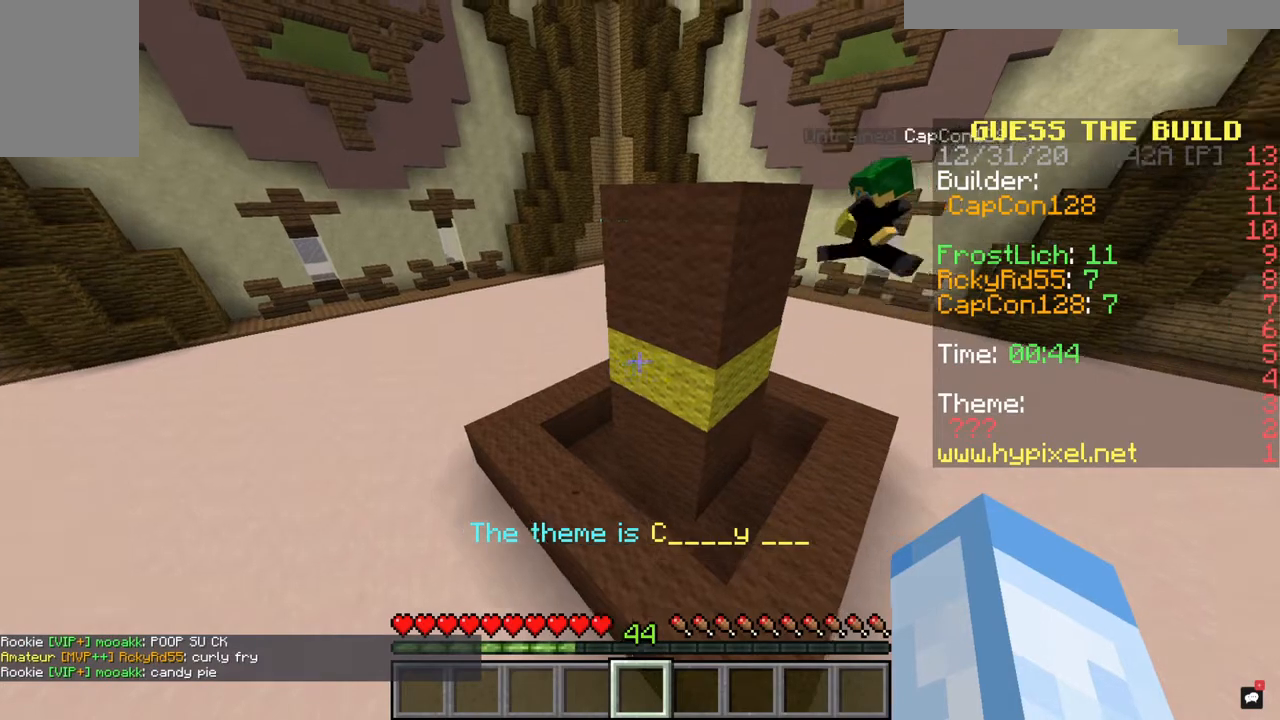
Gameplay with keyboard and mouse; each line is a JSON object with the keys and mouse buttons held at the frame after it. "events" lists presses ("down") and releases ("up") of "a", "d", "s", "space", "w", "mouse_left" and "mouse_right" between this image and that frame as [ms after this image, input, new state], when the widget could be followed in between. "mouse_left", "mouse_right" = the "left", "right" buttons of the "mouse" list. No other keys are recorded. Fast repeated clicks can show as one long hold. Mouse movement is not recorded.
{"keys": [], "mouse": [], "events": [[167, "w", "down"], [333, "w", "up"]]}
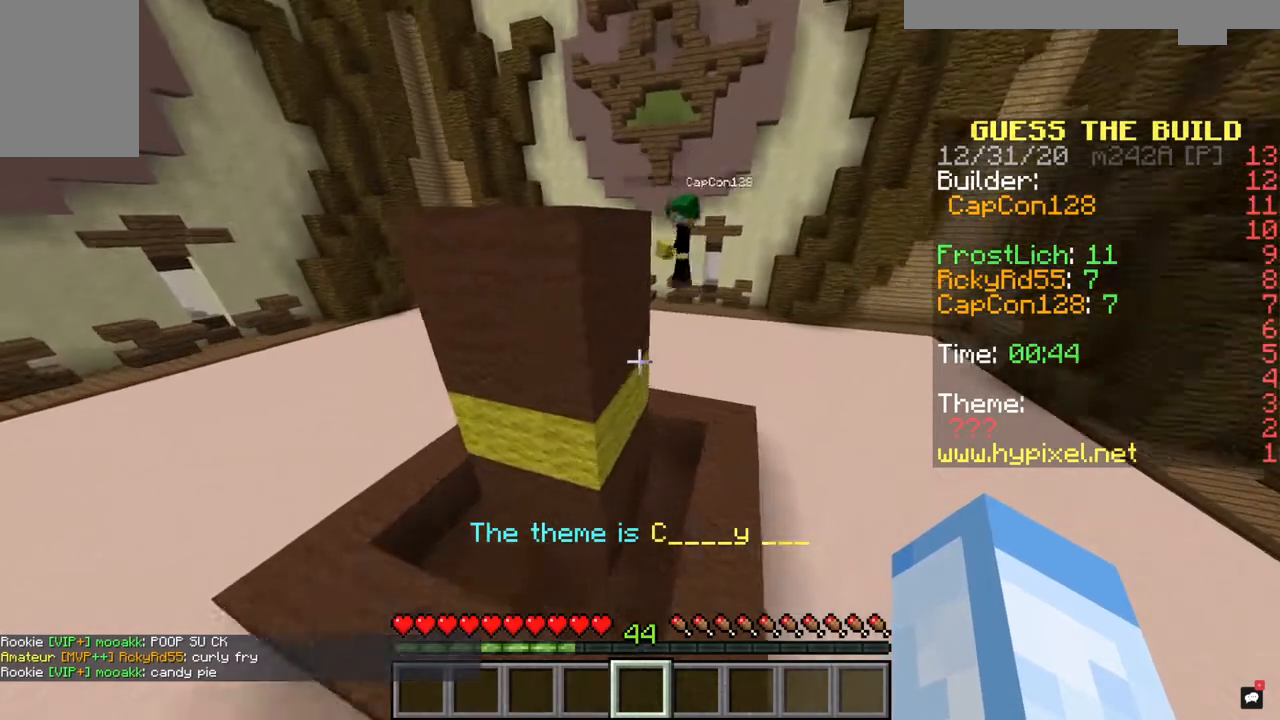
{"keys": ["a"], "mouse": [], "events": [[167, "a", "down"]]}
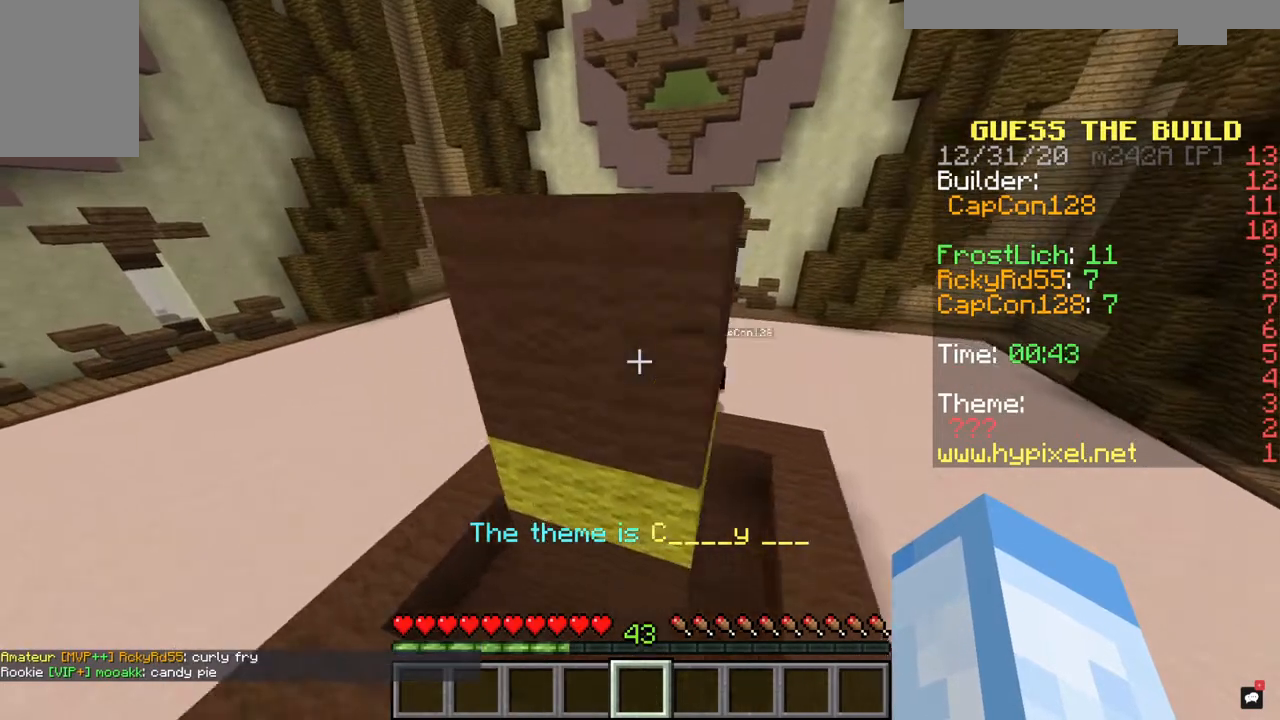
{"keys": ["a"], "mouse": [], "events": []}
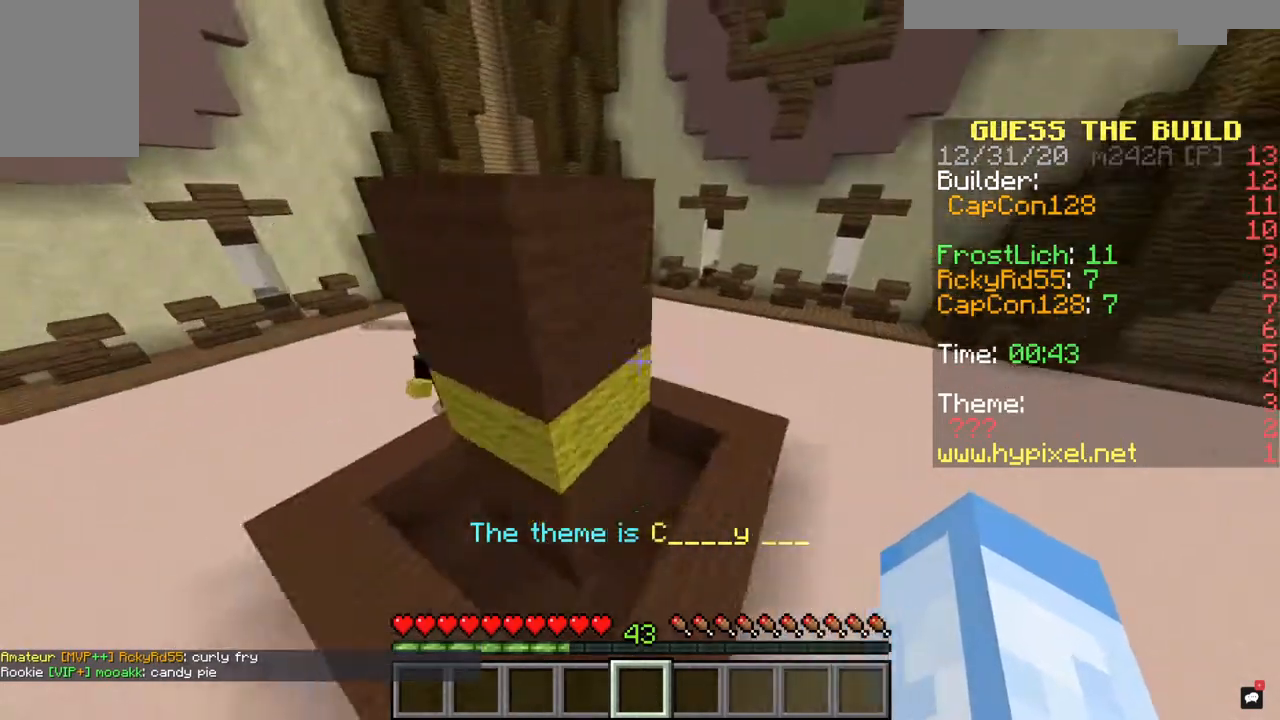
{"keys": [], "mouse": [], "events": [[233, "a", "up"]]}
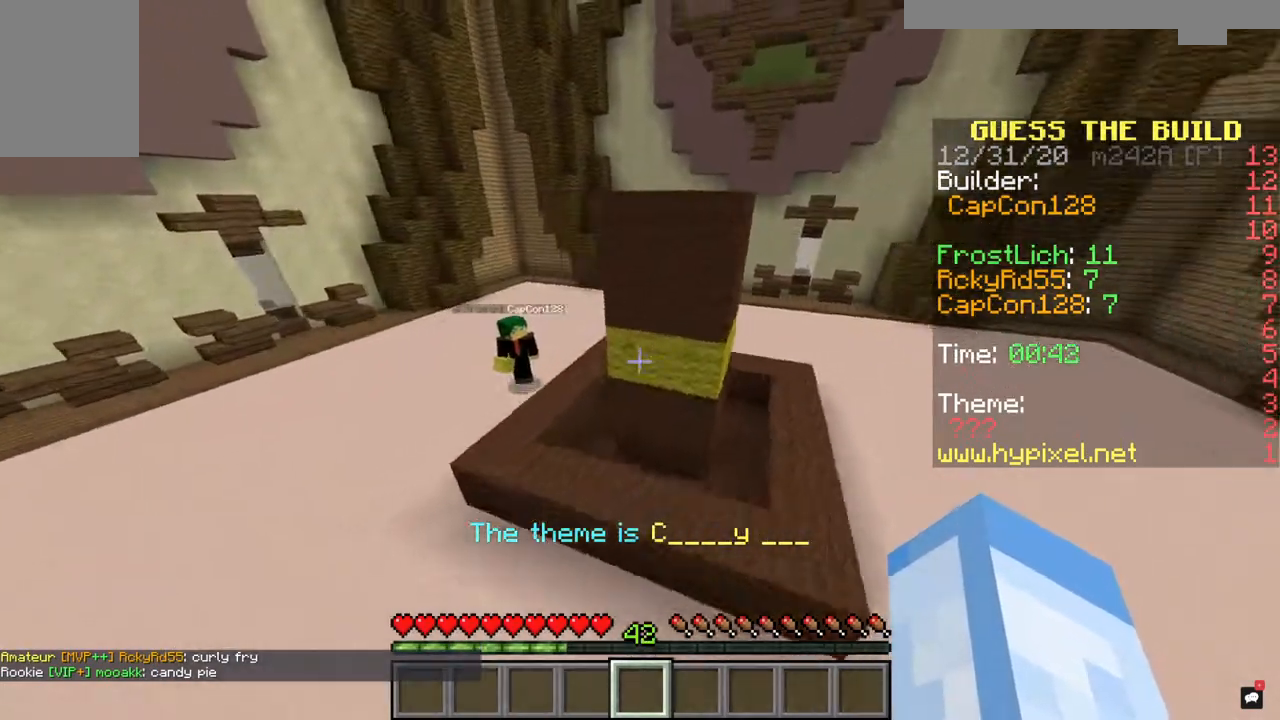
{"keys": [], "mouse": [], "events": []}
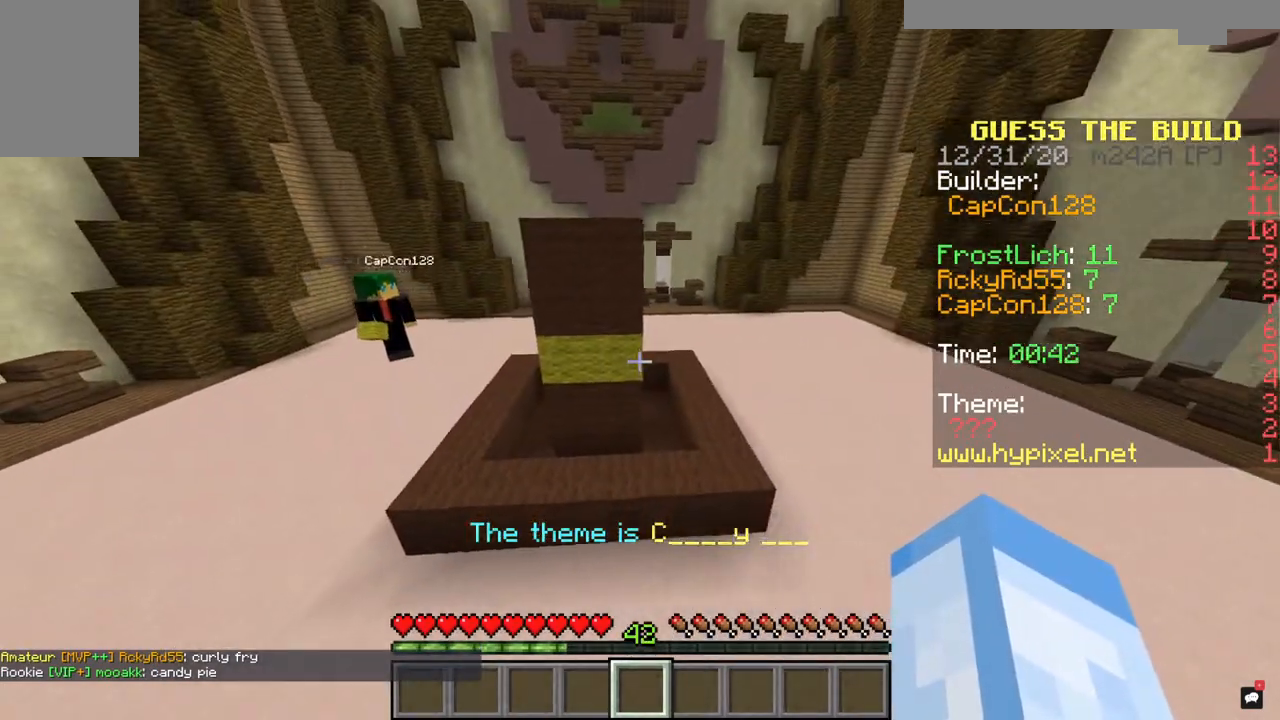
{"keys": [], "mouse": [], "events": [[33, "a", "down"], [133, "a", "up"]]}
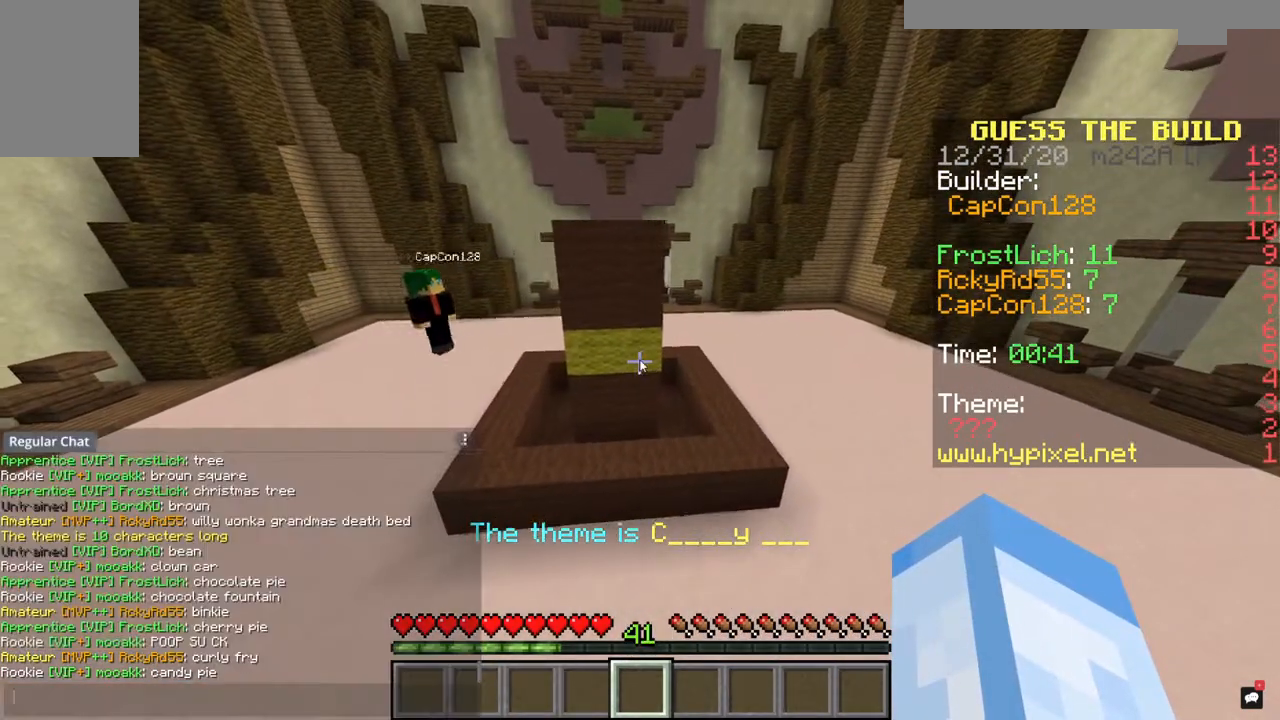
{"keys": [], "mouse": [], "events": []}
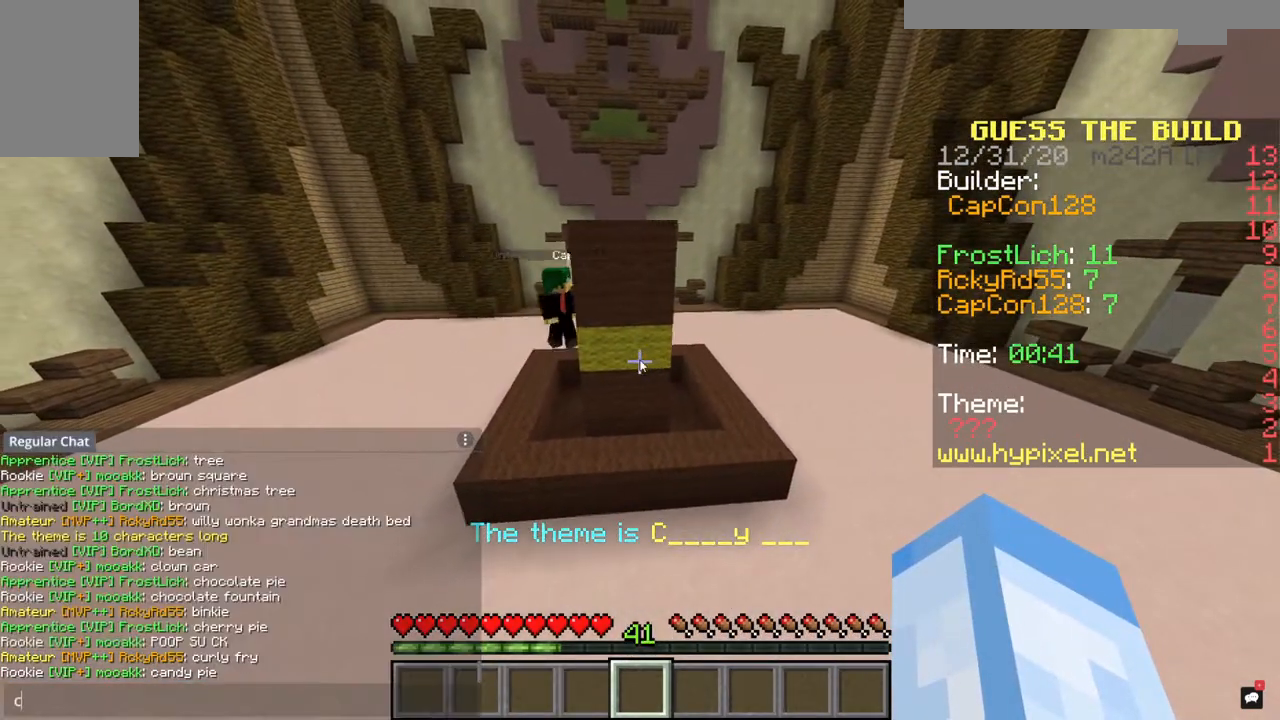
{"keys": [], "mouse": [], "events": []}
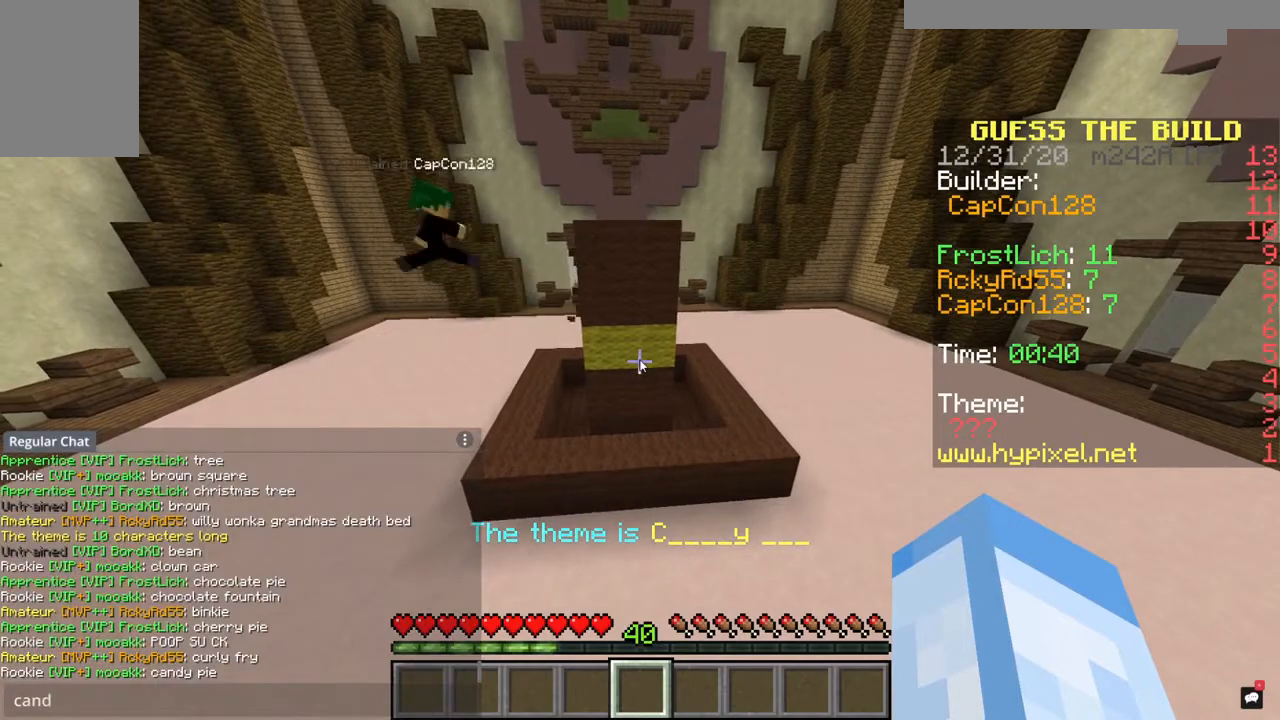
{"keys": [], "mouse": [], "events": []}
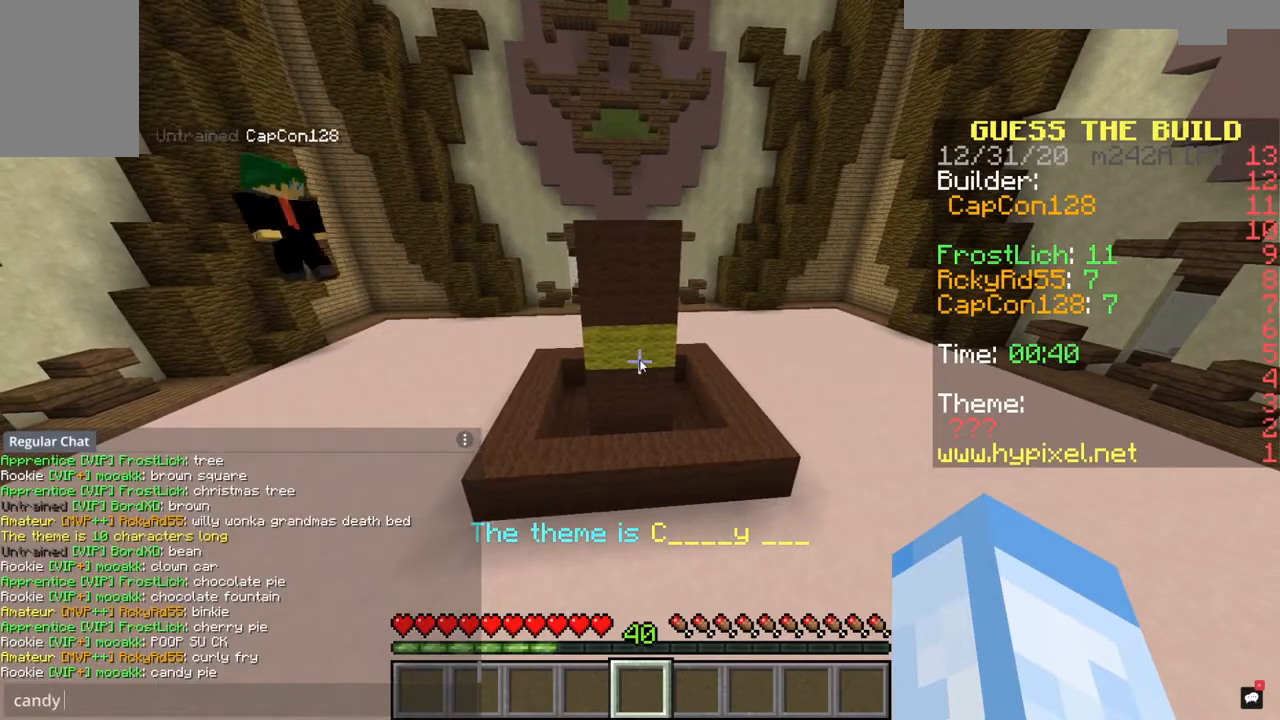
{"keys": [], "mouse": [], "events": []}
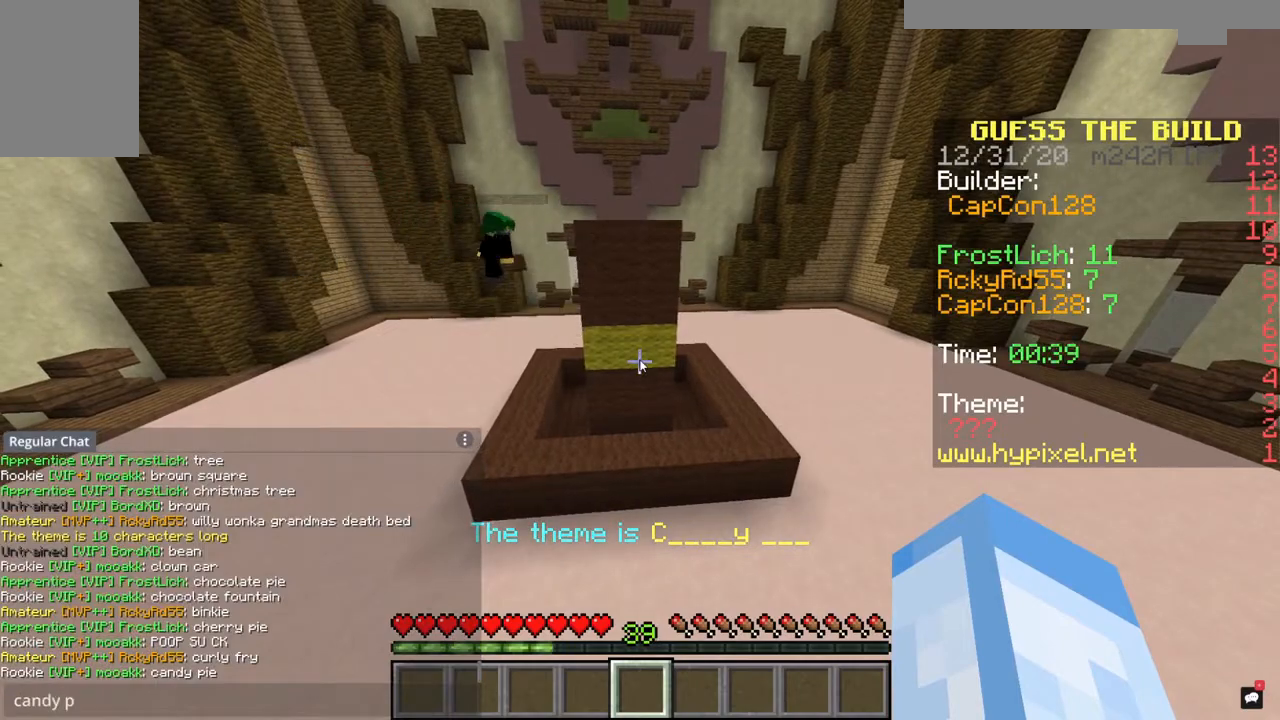
{"keys": [], "mouse": [], "events": []}
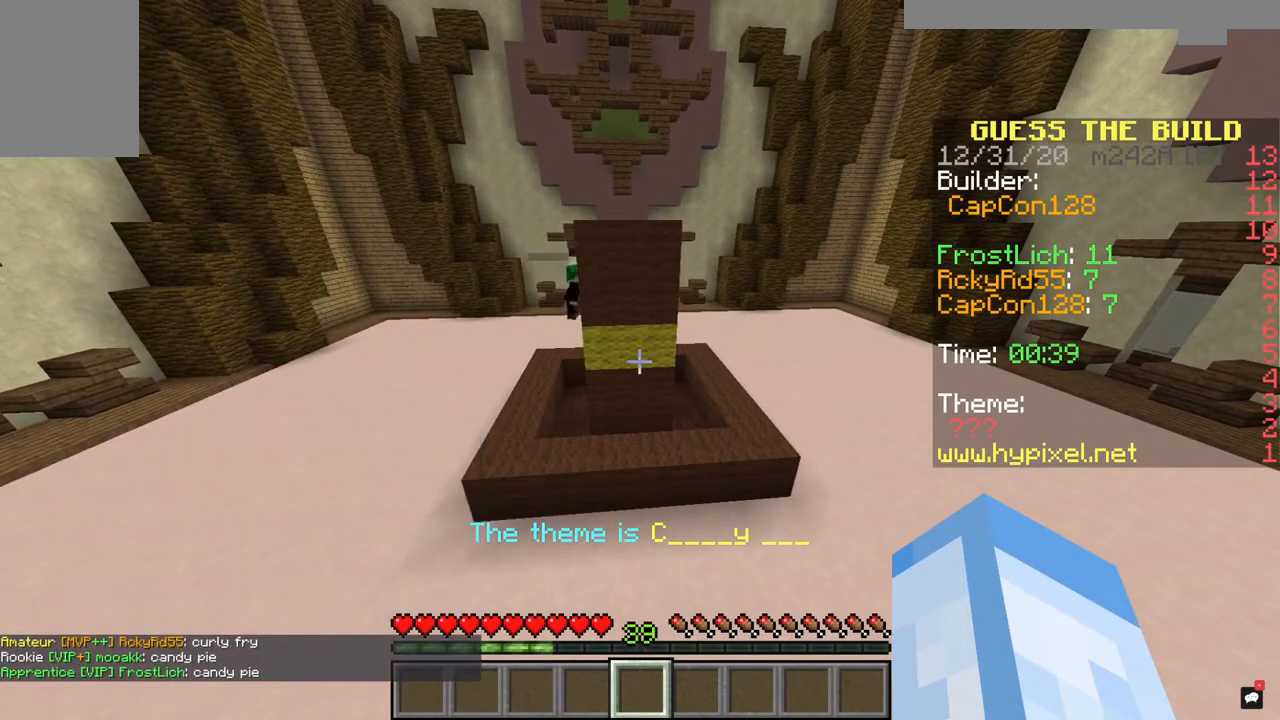
{"keys": ["a", "w"], "mouse": [], "events": [[100, "a", "down"], [500, "w", "down"]]}
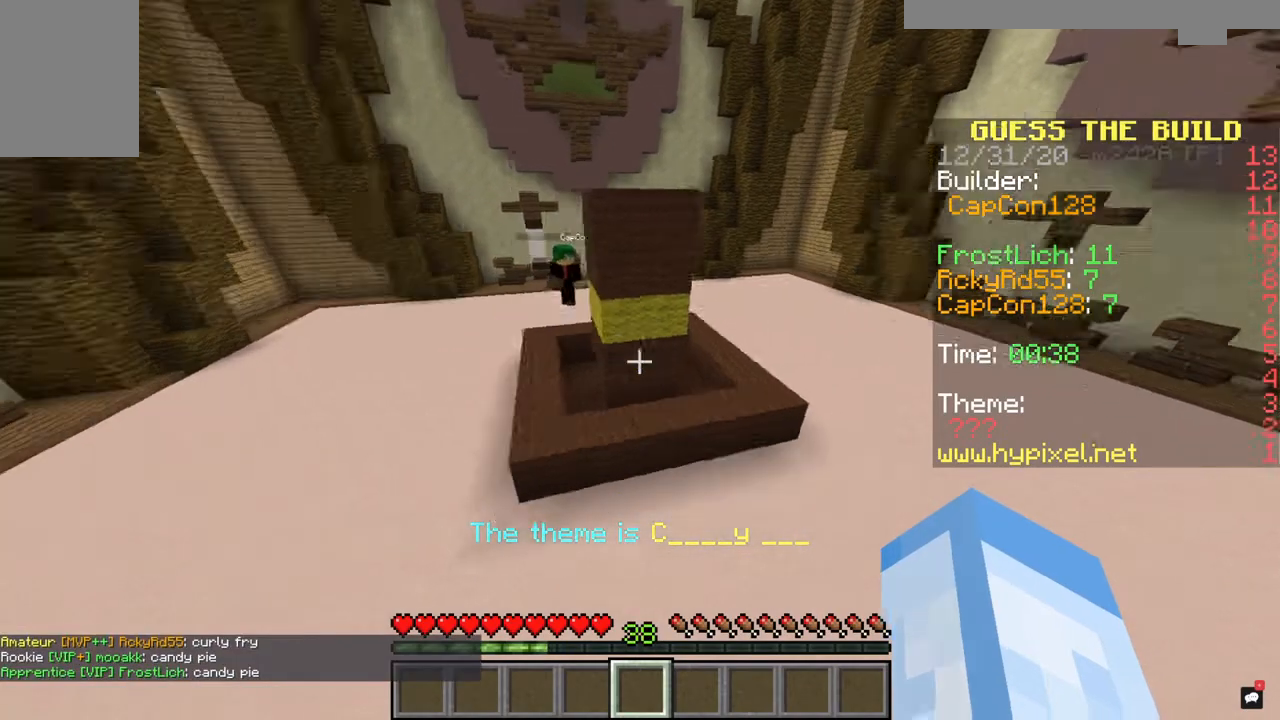
{"keys": [], "mouse": [], "events": [[200, "a", "up"], [267, "w", "up"]]}
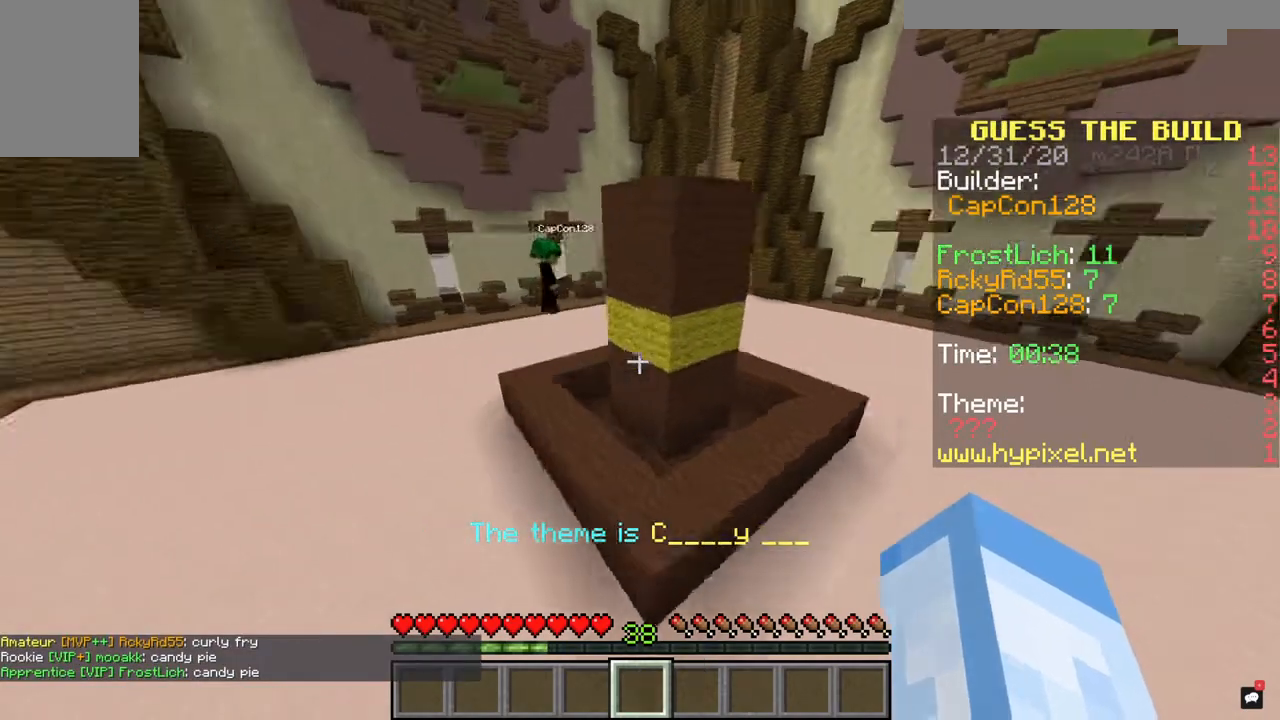
{"keys": ["a"], "mouse": [], "events": [[400, "a", "down"]]}
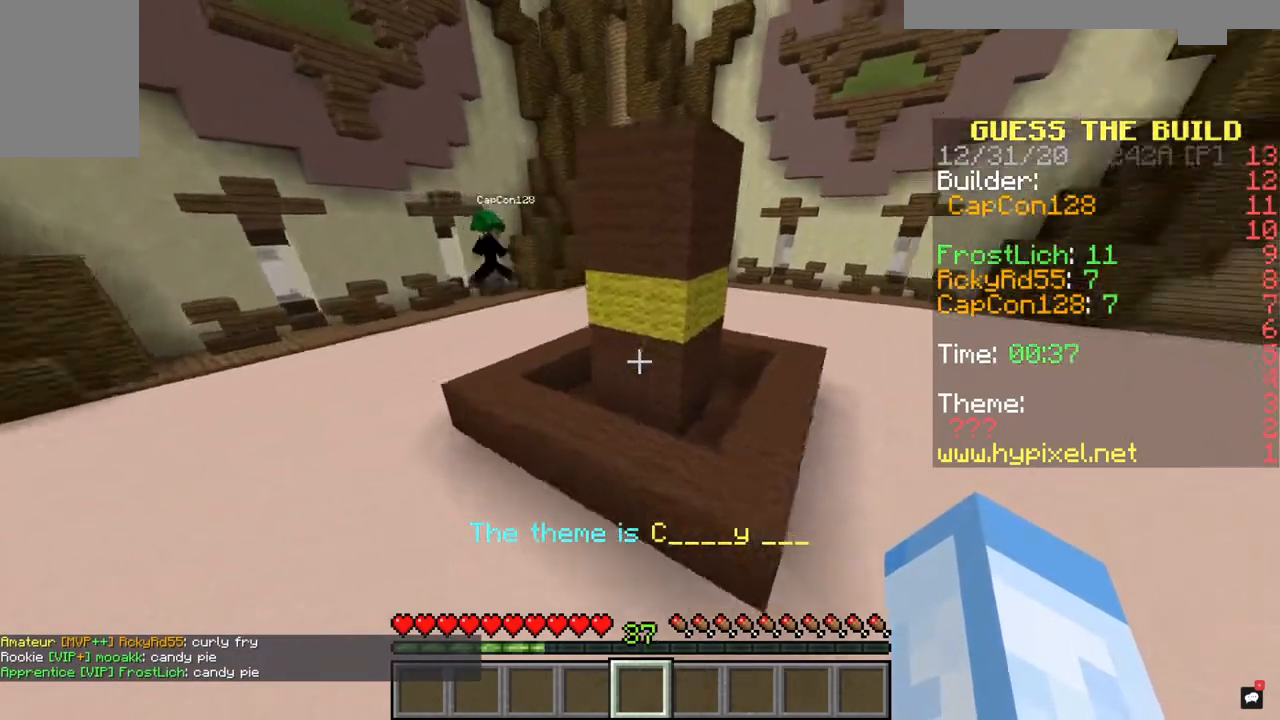
{"keys": ["w"], "mouse": [], "events": [[433, "w", "down"], [500, "a", "up"]]}
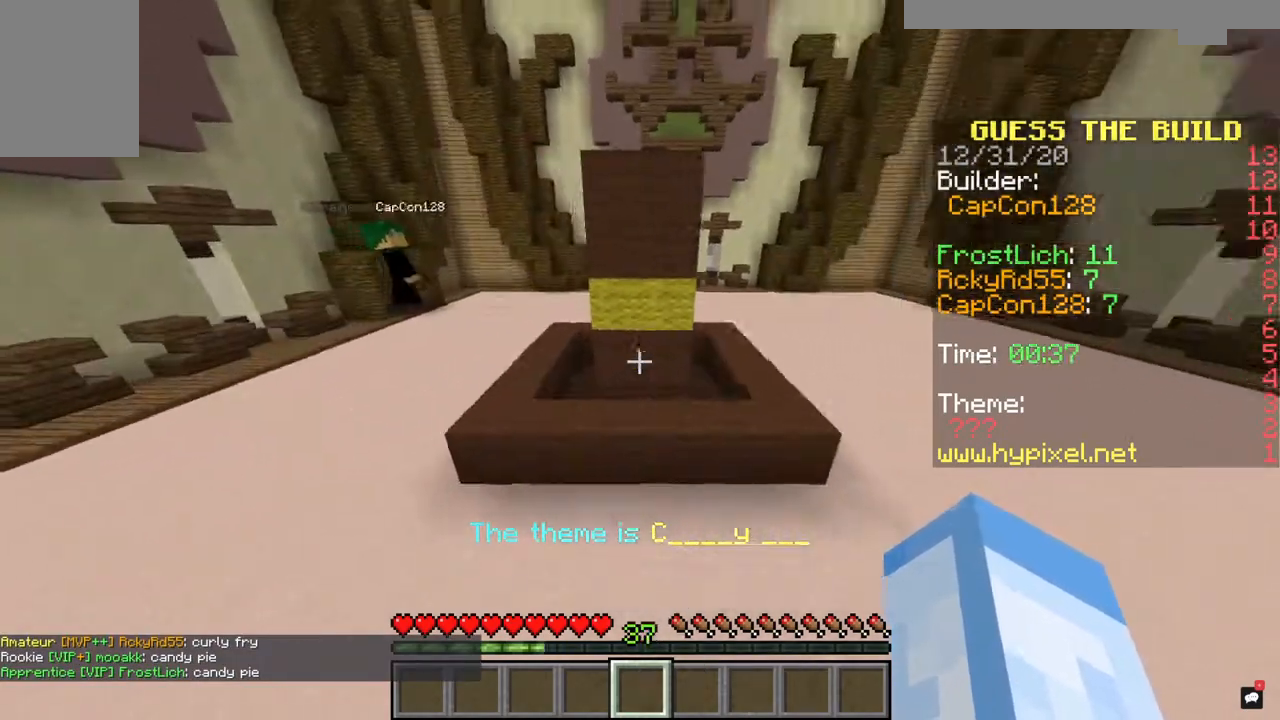
{"keys": ["a"], "mouse": [], "events": [[200, "w", "up"], [433, "a", "down"]]}
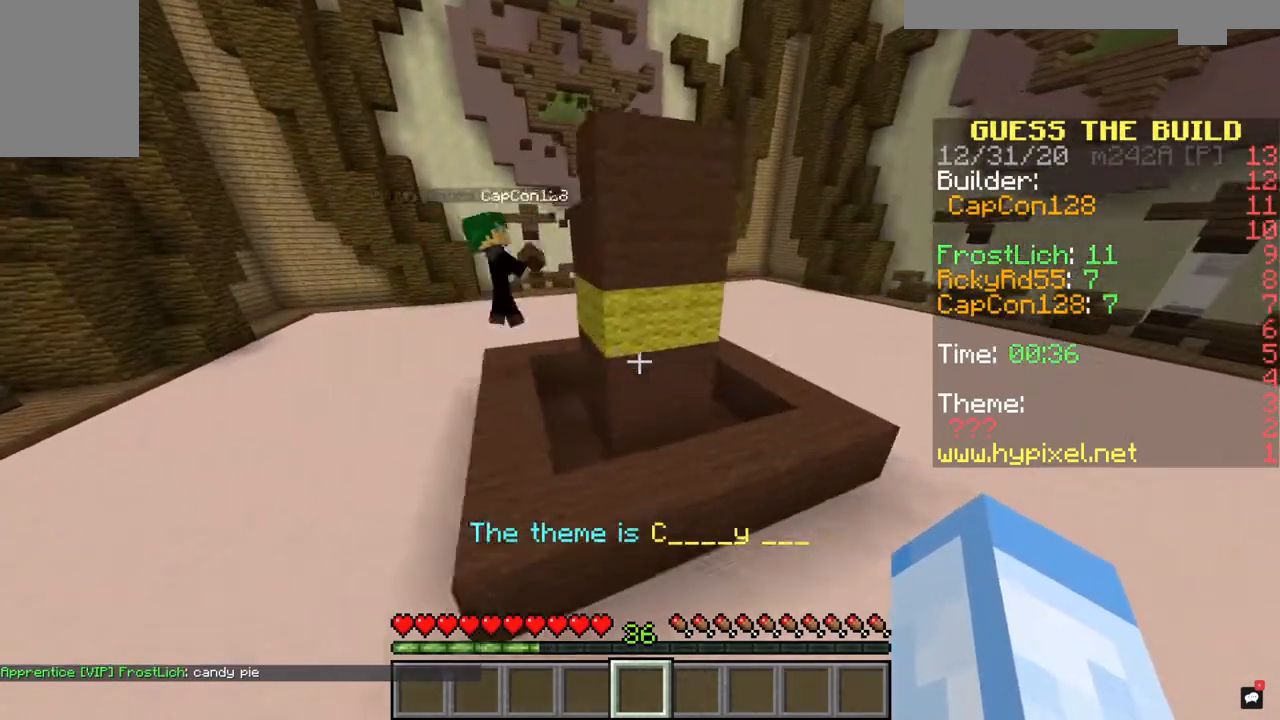
{"keys": ["a"], "mouse": [], "events": [[267, "a", "up"], [333, "a", "down"]]}
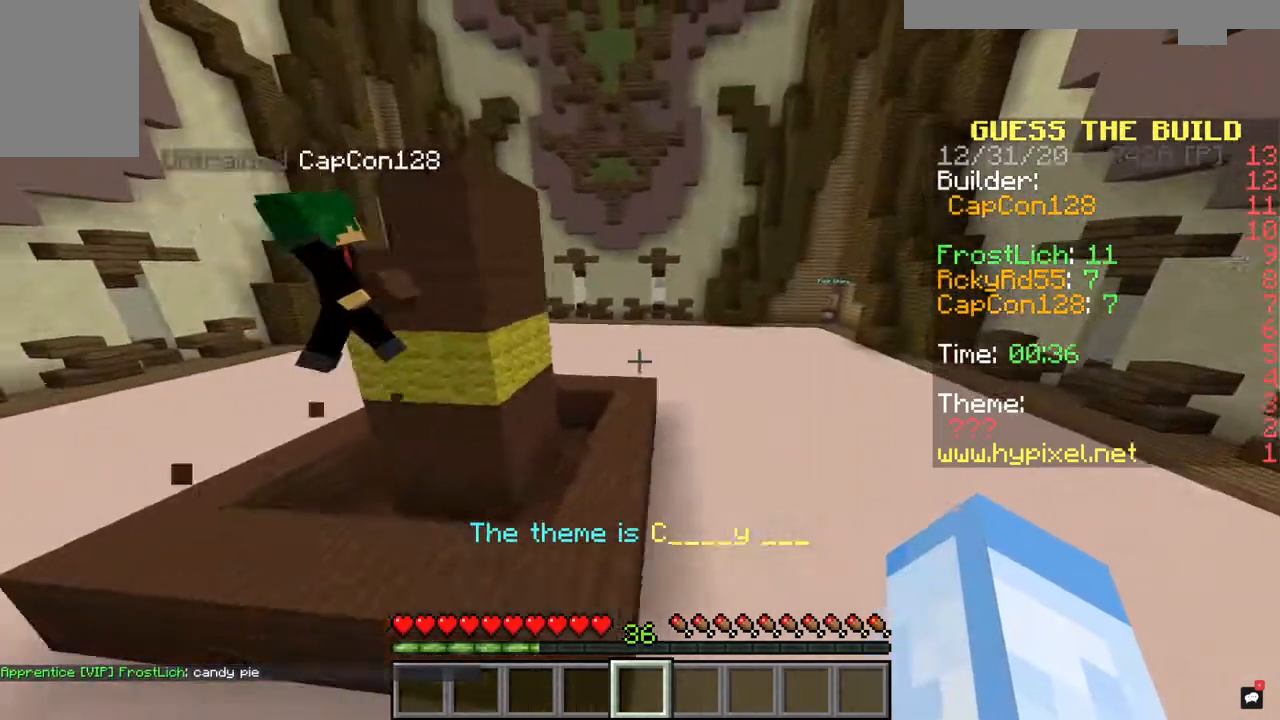
{"keys": [], "mouse": [], "events": [[233, "a", "up"]]}
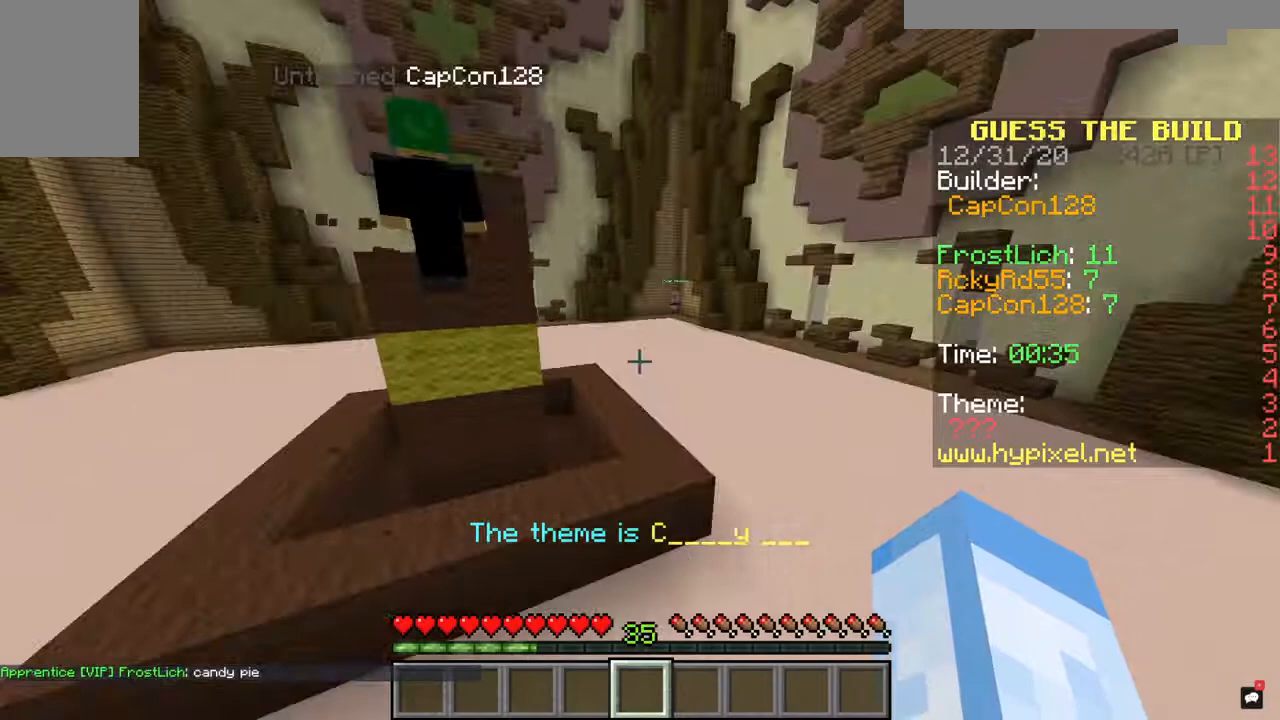
{"keys": ["w"], "mouse": [], "events": [[267, "a", "down"], [333, "w", "down"], [500, "a", "up"]]}
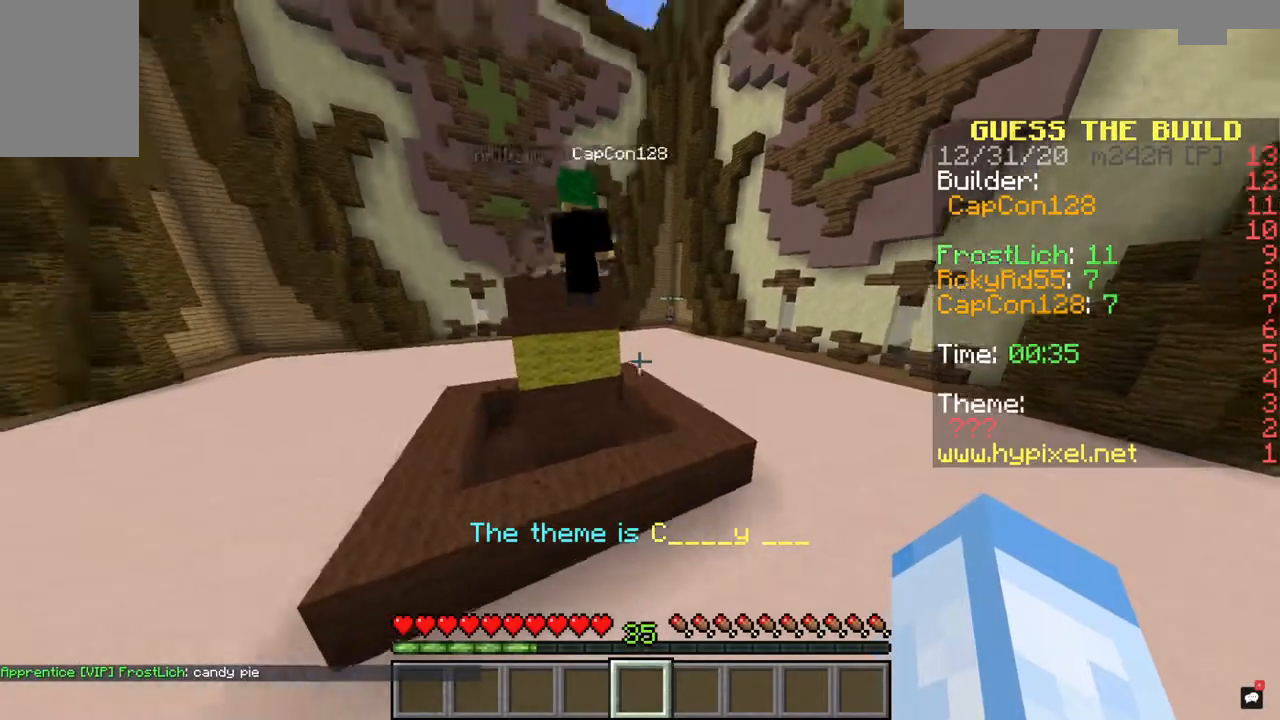
{"keys": [], "mouse": [], "events": [[67, "w", "up"], [100, "a", "down"], [433, "a", "up"]]}
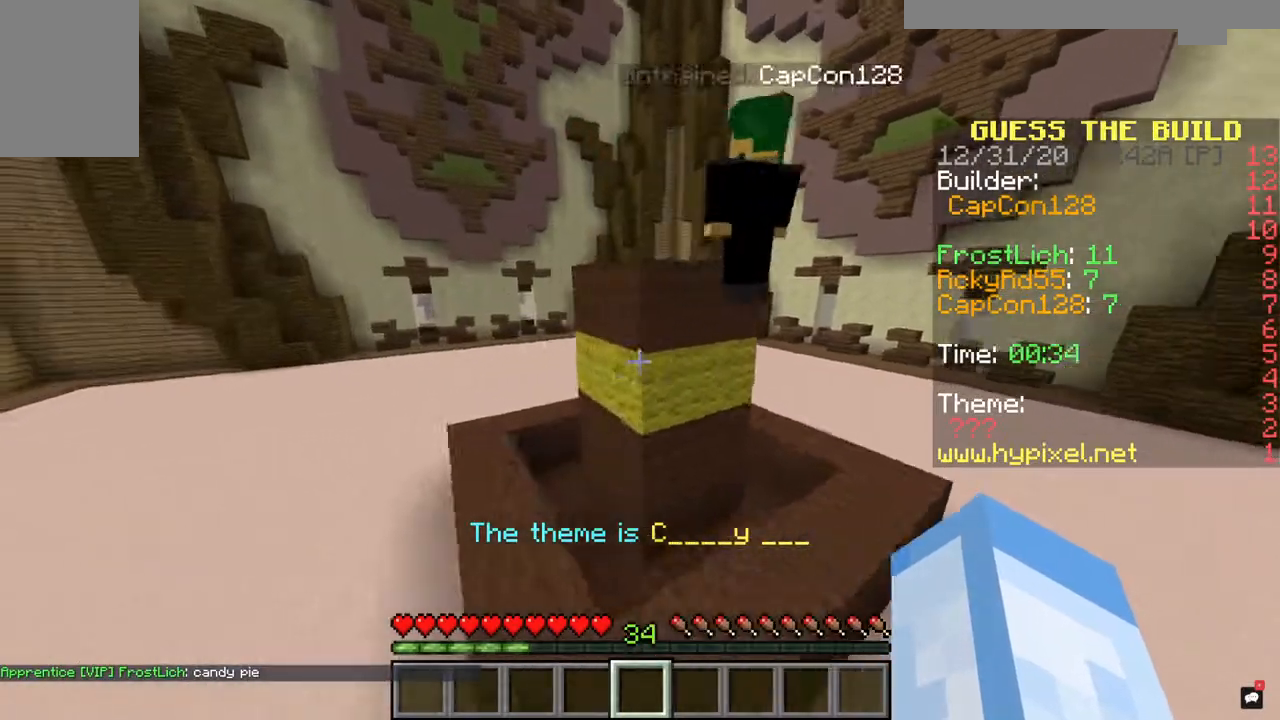
{"keys": [], "mouse": [], "events": []}
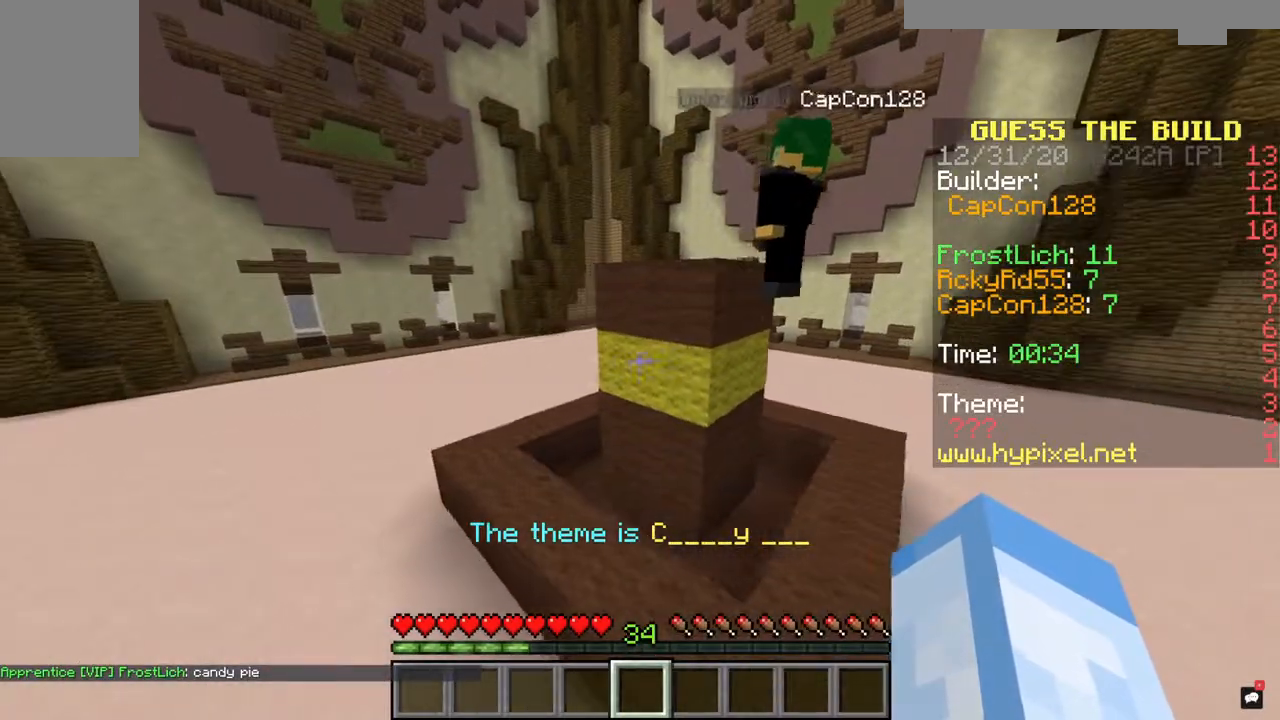
{"keys": ["space"], "mouse": [], "events": [[33, "w", "down"], [333, "w", "up"], [367, "space", "down"]]}
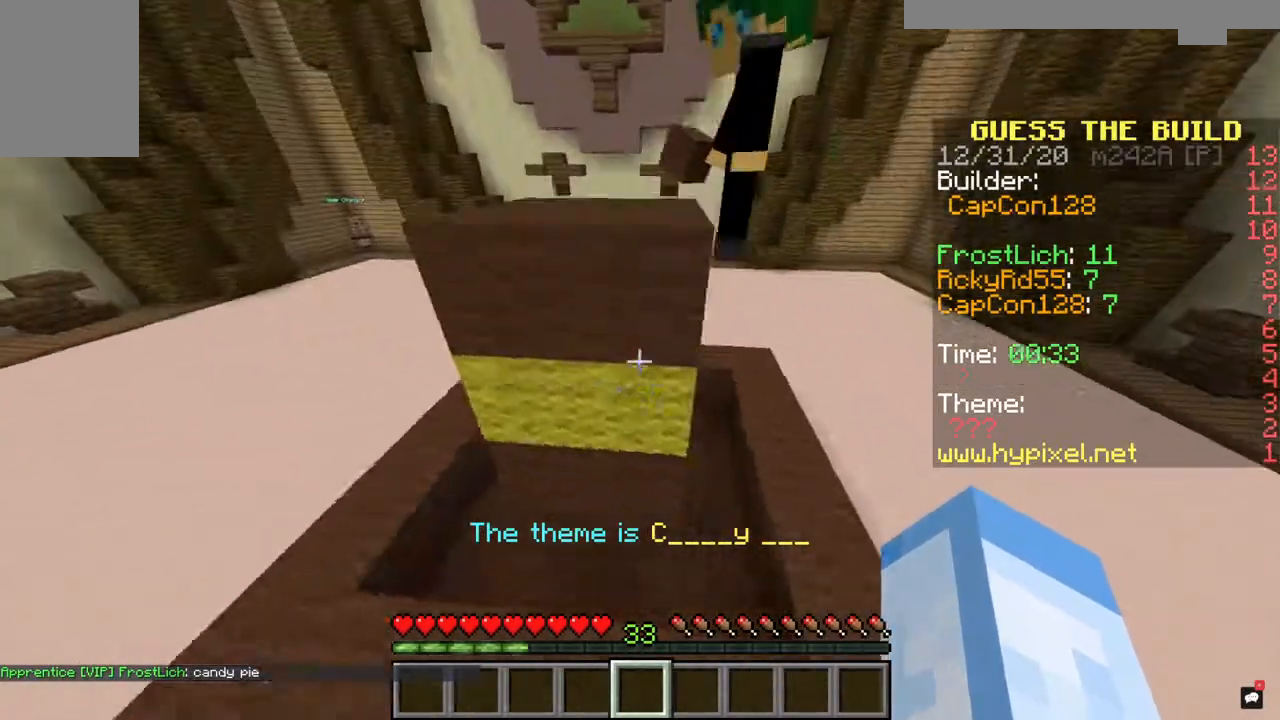
{"keys": ["s"], "mouse": [], "events": [[267, "s", "down"], [267, "space", "up"]]}
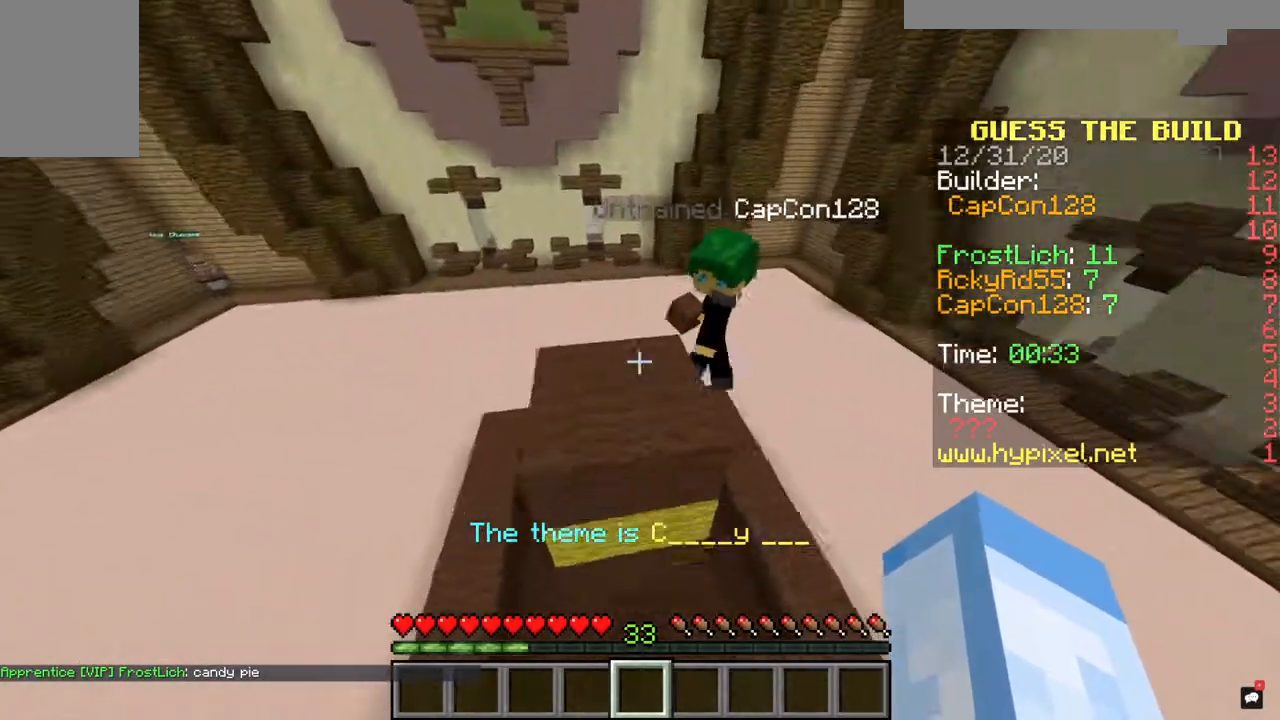
{"keys": ["a", "s"], "mouse": [], "events": [[133, "a", "down"]]}
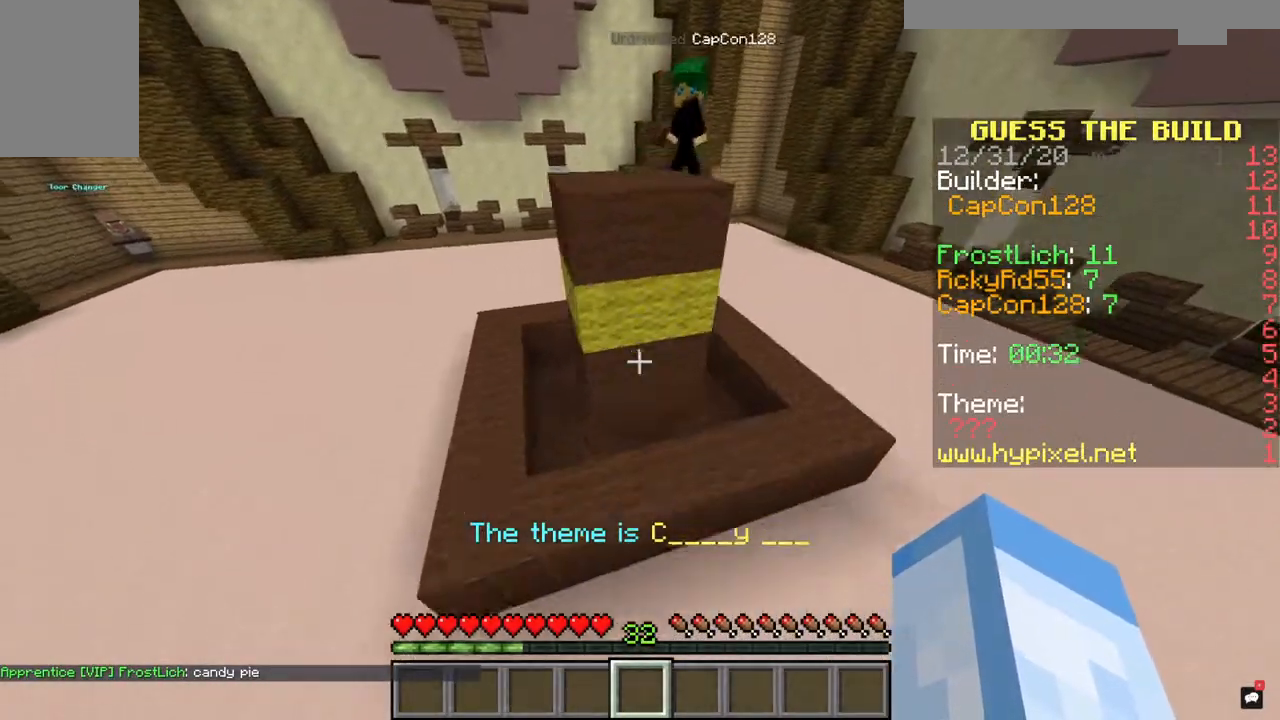
{"keys": ["a"], "mouse": [], "events": [[367, "s", "up"], [400, "a", "up"], [500, "a", "down"]]}
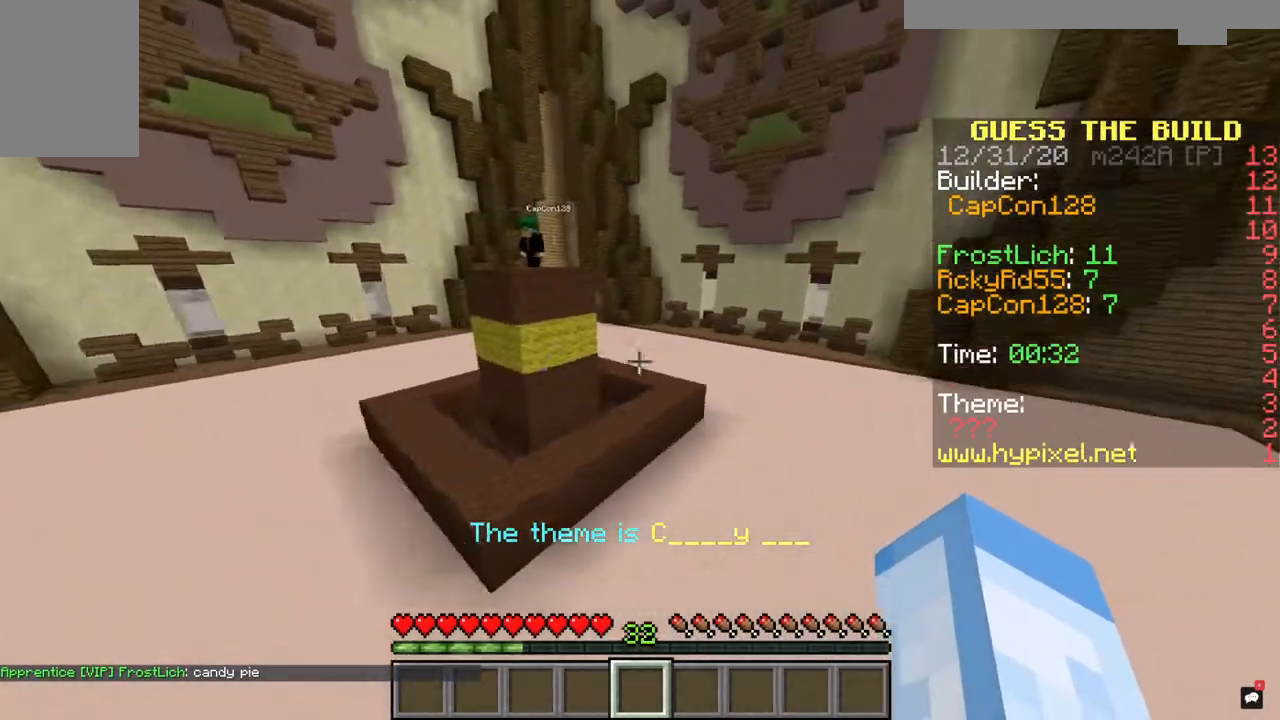
{"keys": ["a", "w"], "mouse": [], "events": [[267, "w", "down"]]}
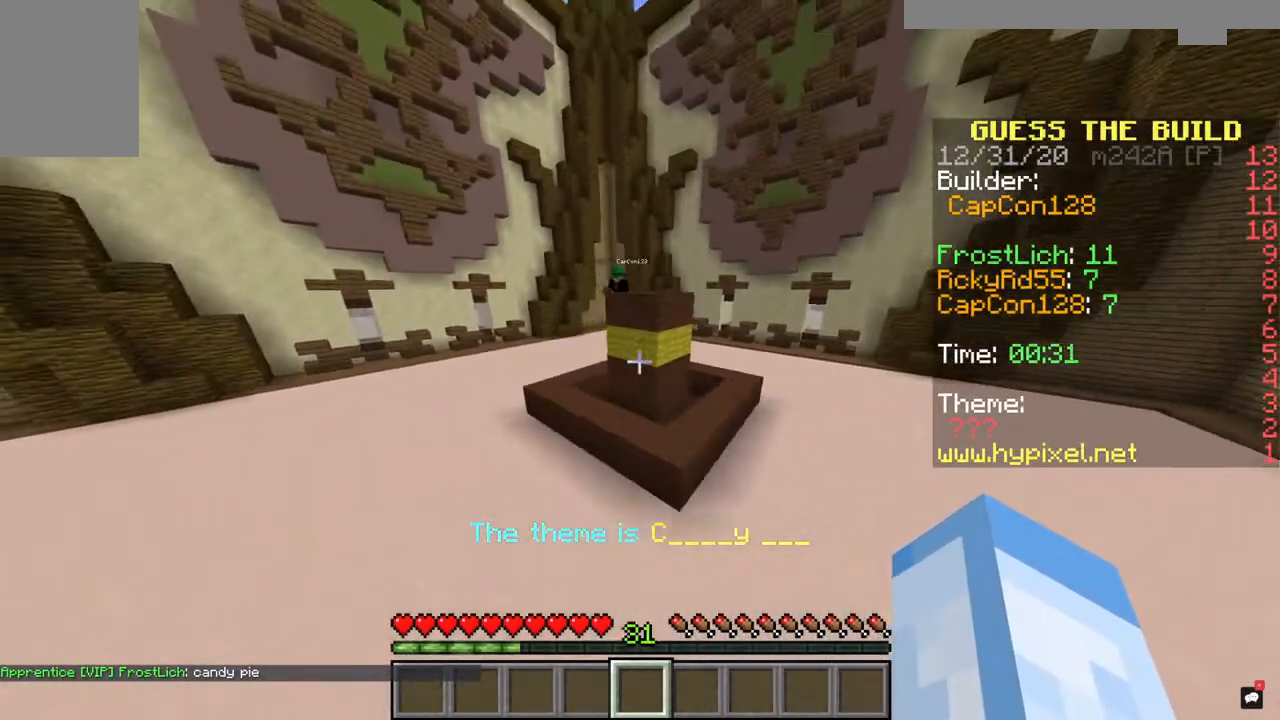
{"keys": [], "mouse": [], "events": [[33, "a", "up"], [67, "w", "up"], [200, "d", "down"], [333, "d", "up"]]}
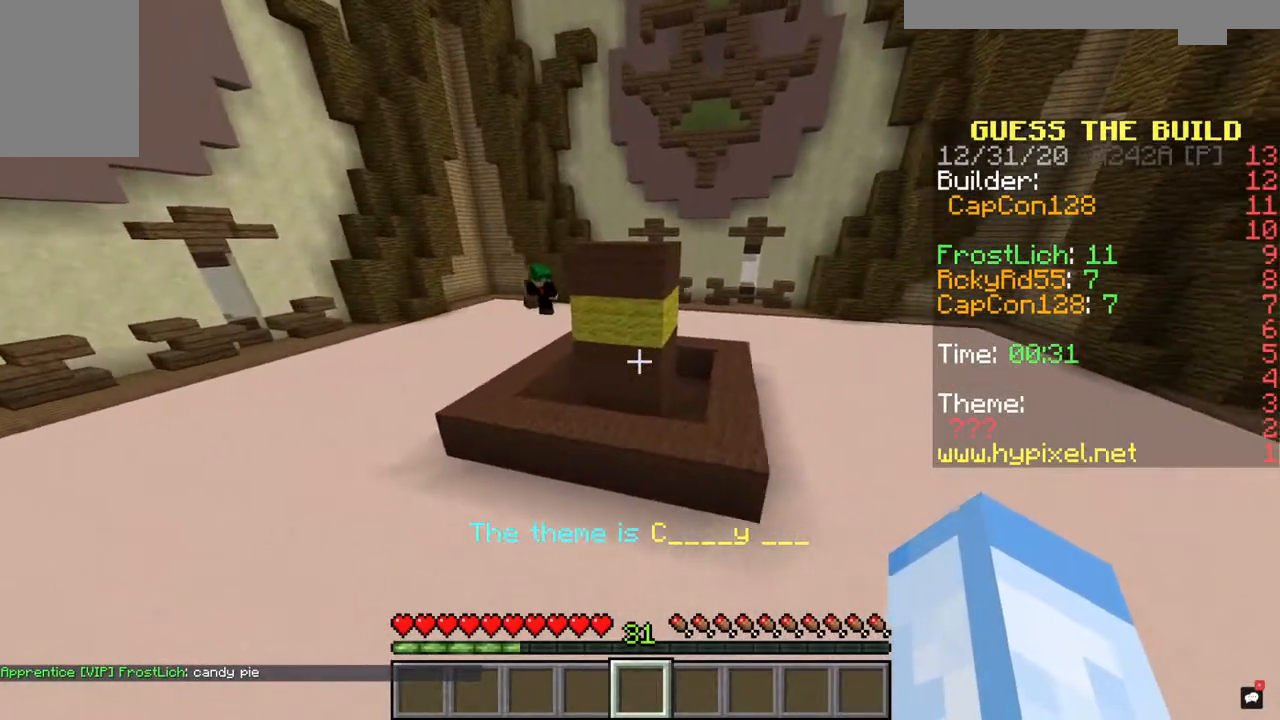
{"keys": [], "mouse": [], "events": []}
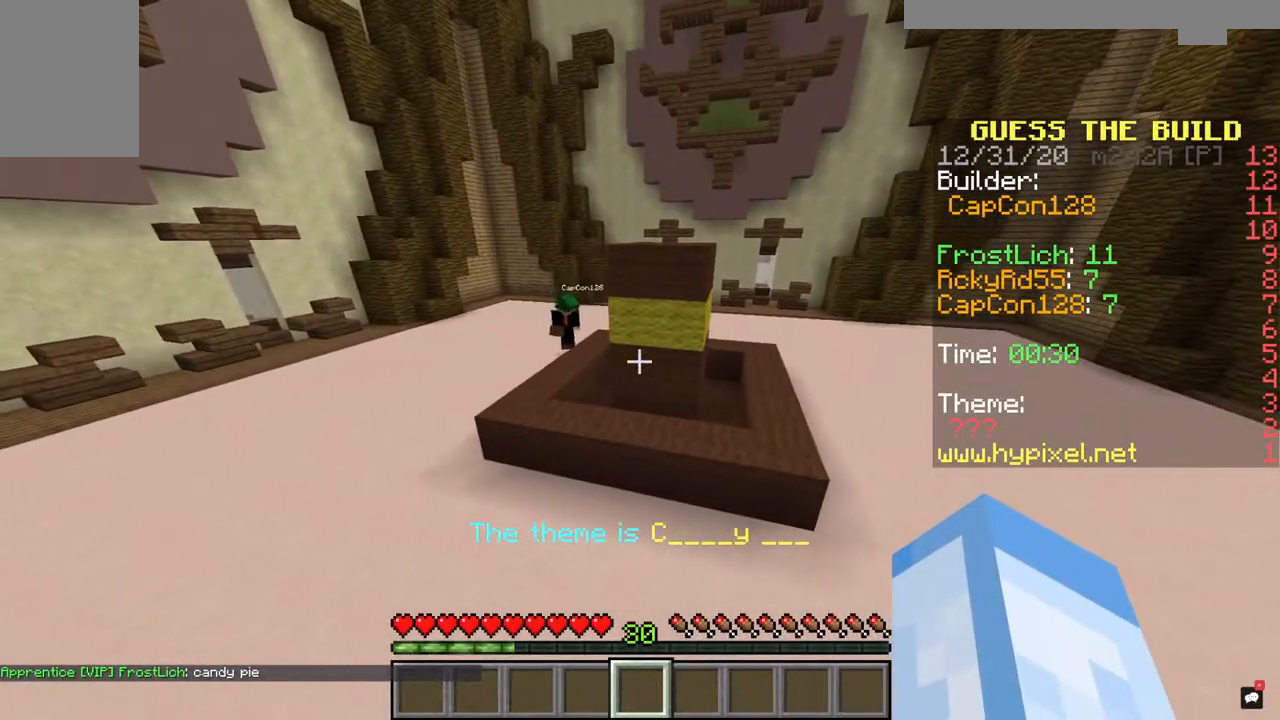
{"keys": [], "mouse": [], "events": []}